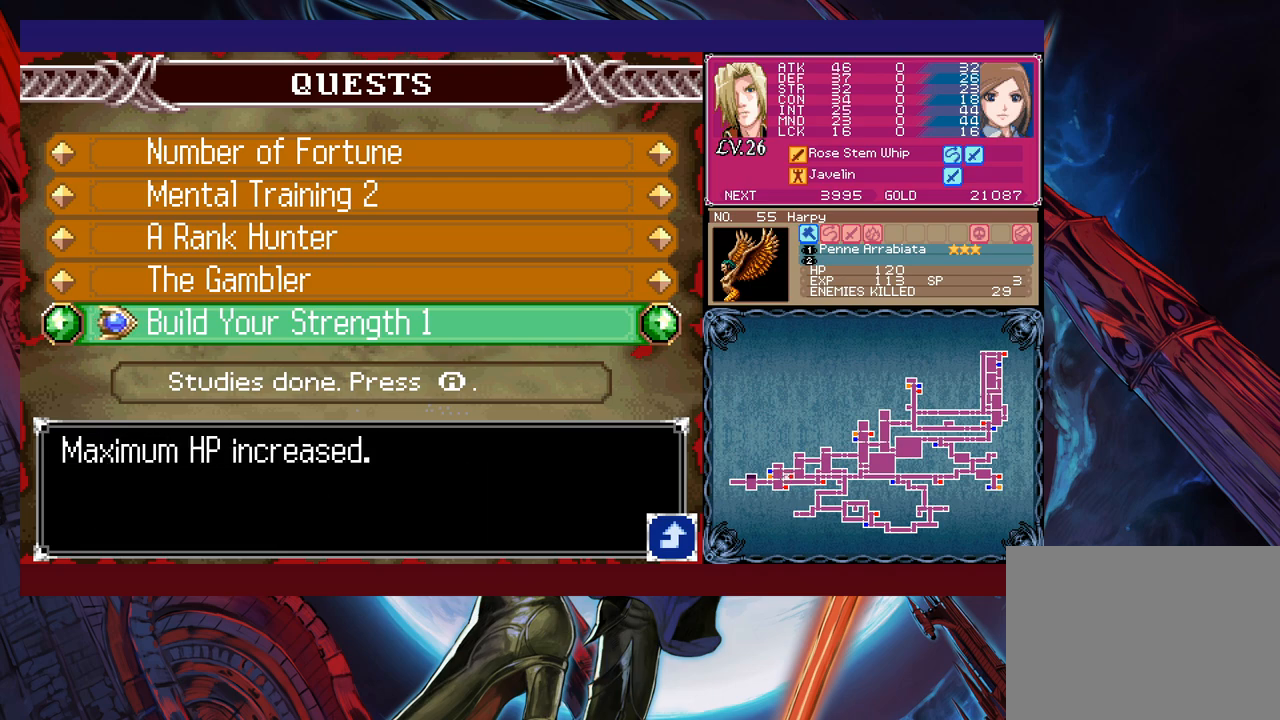
Gameplay with a controller (Xbox layout); each line is a JSON object with the inputs held at the frame after it. "events" lists button and stick changes between this image and that frame as [ms after this image, input, new state], when the widget could be followed in between. Not read: L2 R2 right_stick.
{"buttons": [], "left_stick": "center", "events": [[17, "A", "down"], [117, "A", "up"]]}
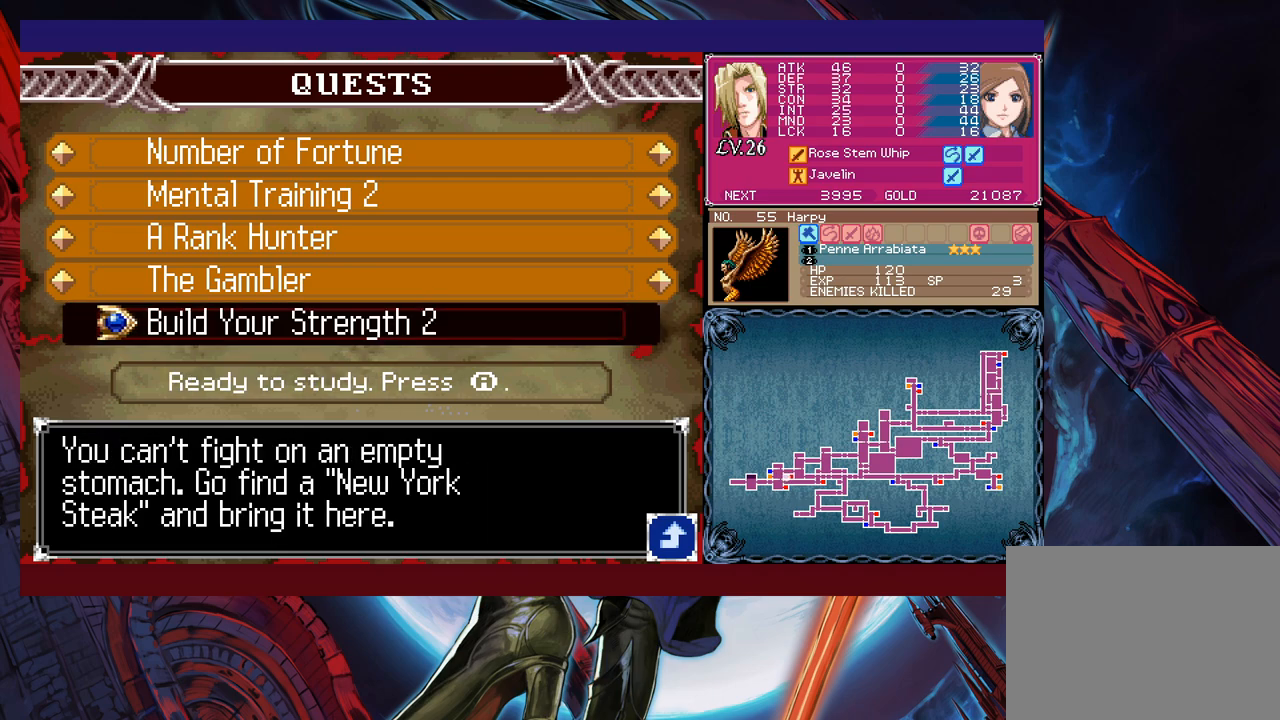
{"buttons": [], "left_stick": "center", "events": []}
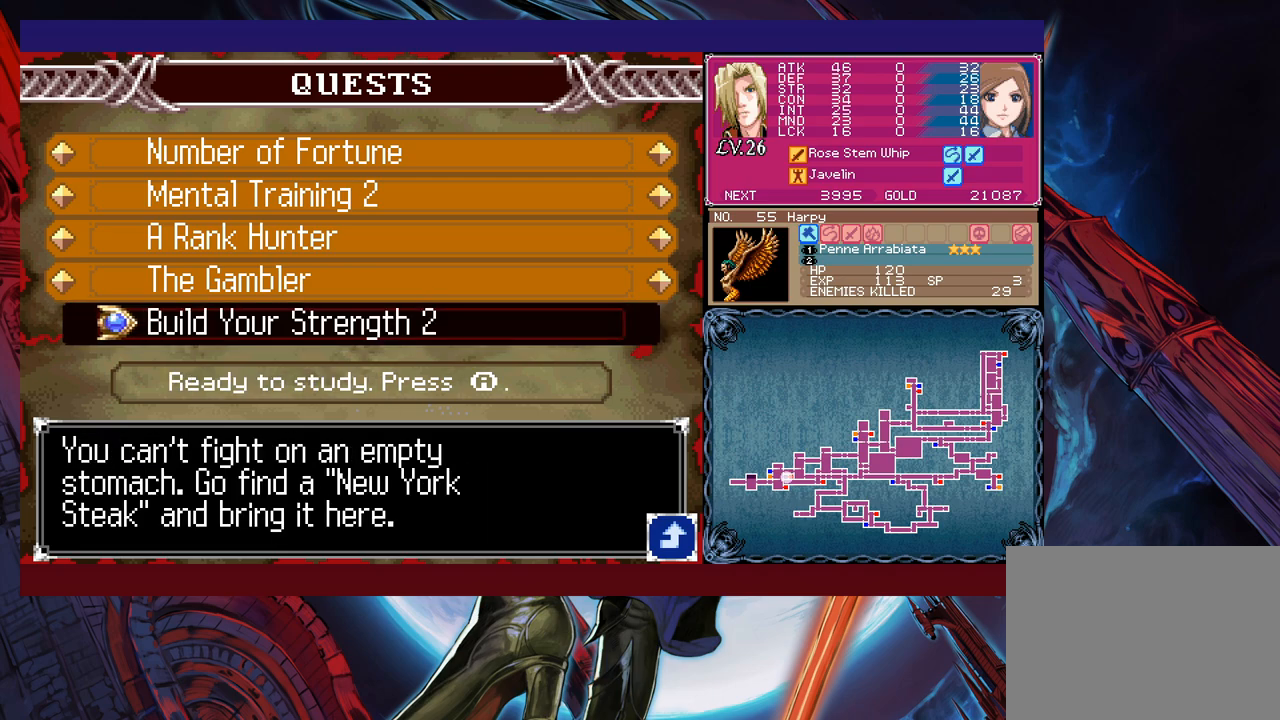
{"buttons": [], "left_stick": "center", "events": []}
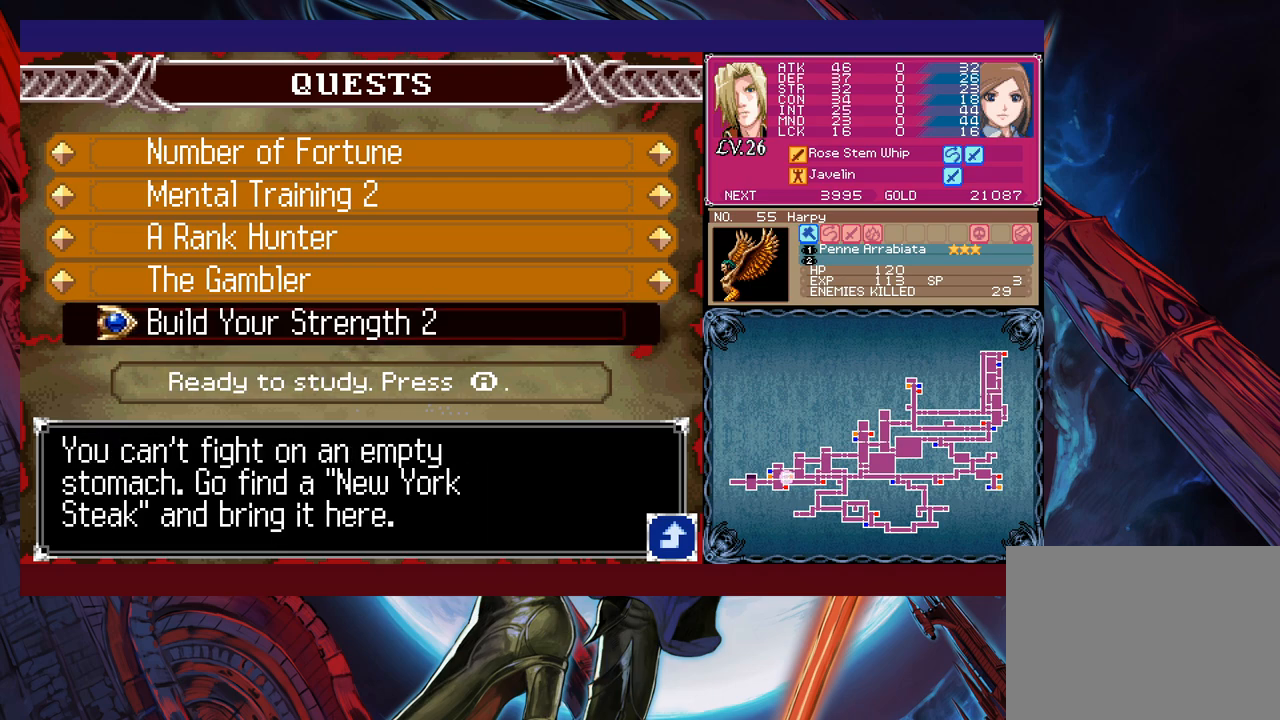
{"buttons": [], "left_stick": "up", "events": [[467, "left_stick", "up"]]}
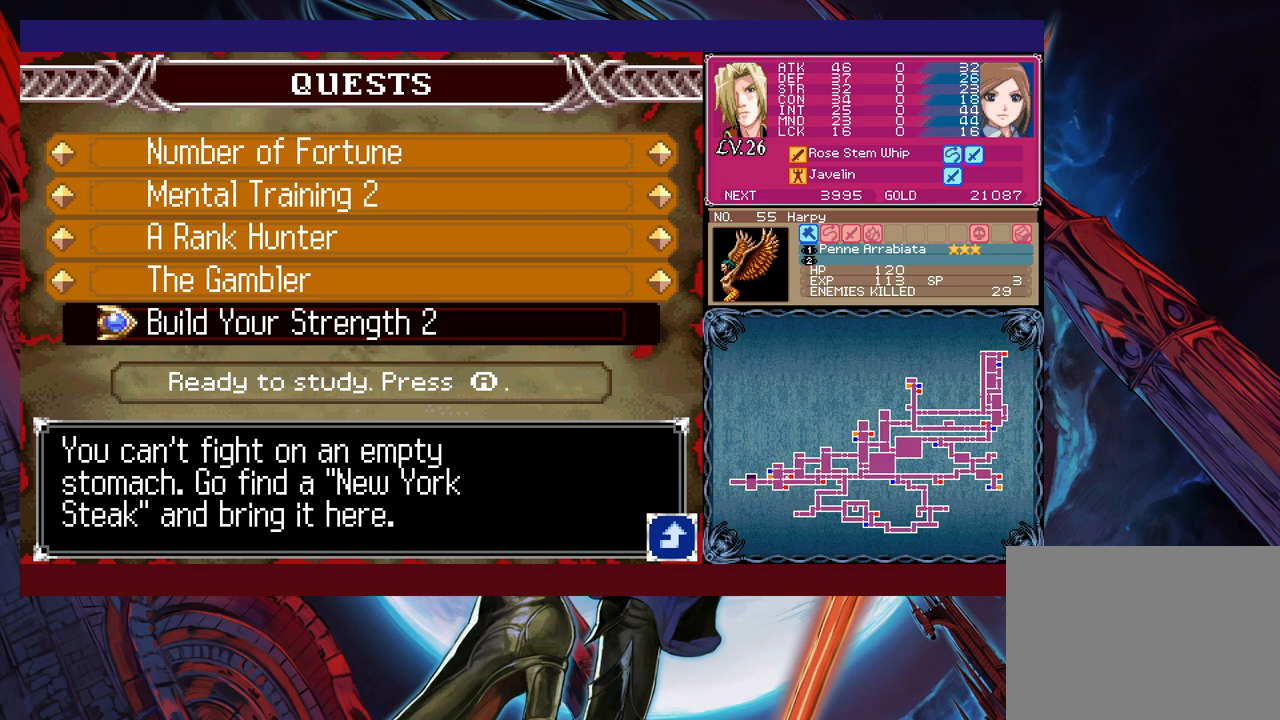
{"buttons": [], "left_stick": "center", "events": [[117, "left_stick", "center"], [317, "left_stick", "down"], [467, "left_stick", "center"]]}
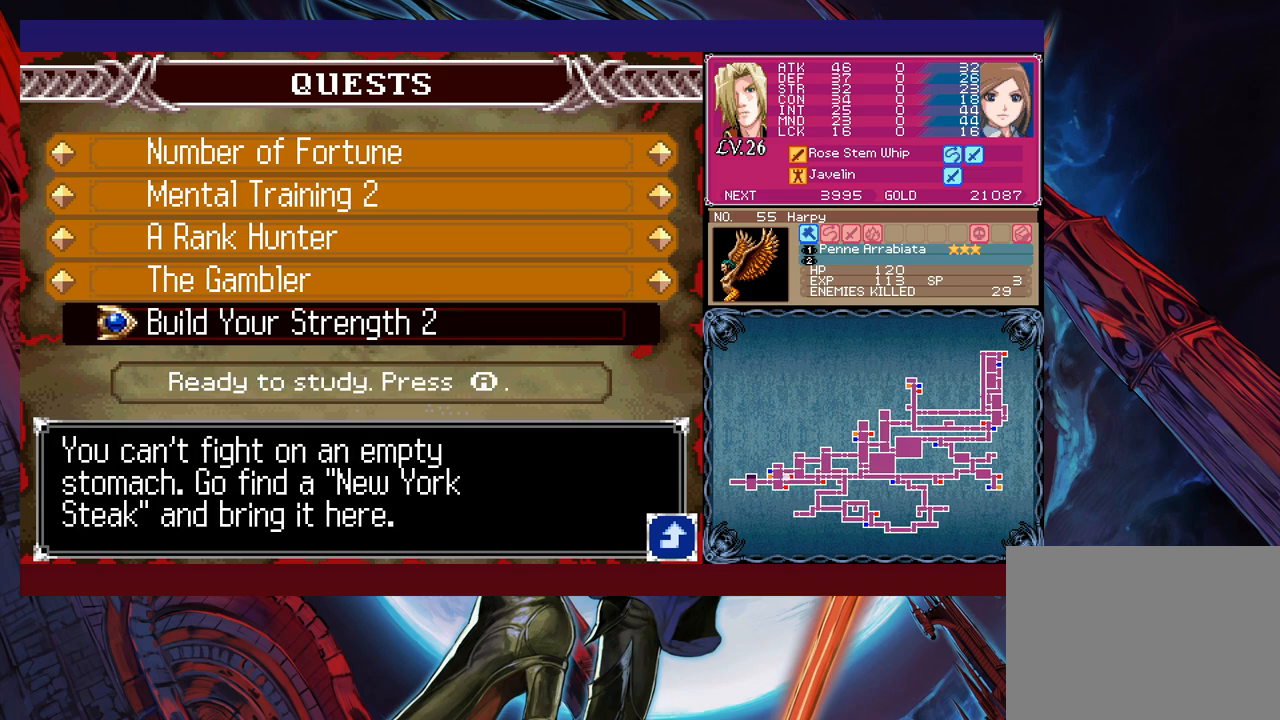
{"buttons": [], "left_stick": "center", "events": [[117, "left_stick", "up"], [217, "left_stick", "center"]]}
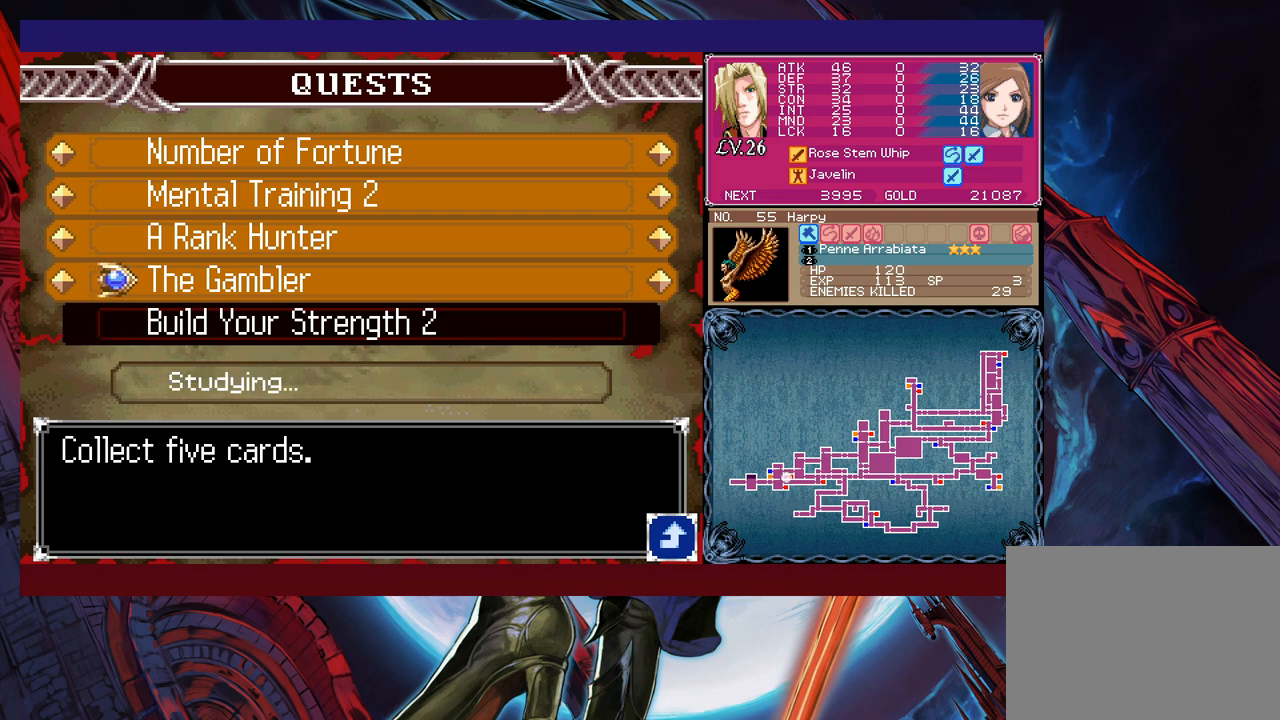
{"buttons": [], "left_stick": "center", "events": [[117, "left_stick", "up"], [267, "left_stick", "center"]]}
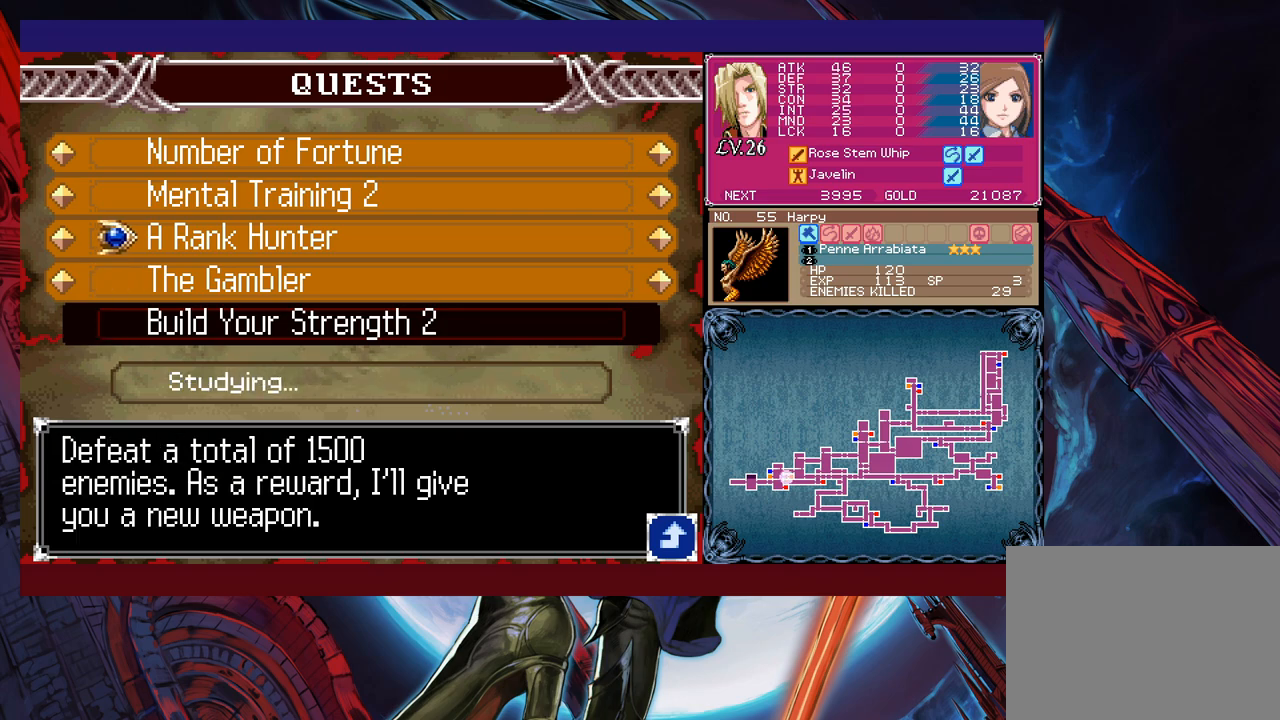
{"buttons": [], "left_stick": "center", "events": [[67, "left_stick", "up"], [200, "left_stick", "center"], [367, "left_stick", "down"], [500, "left_stick", "center"]]}
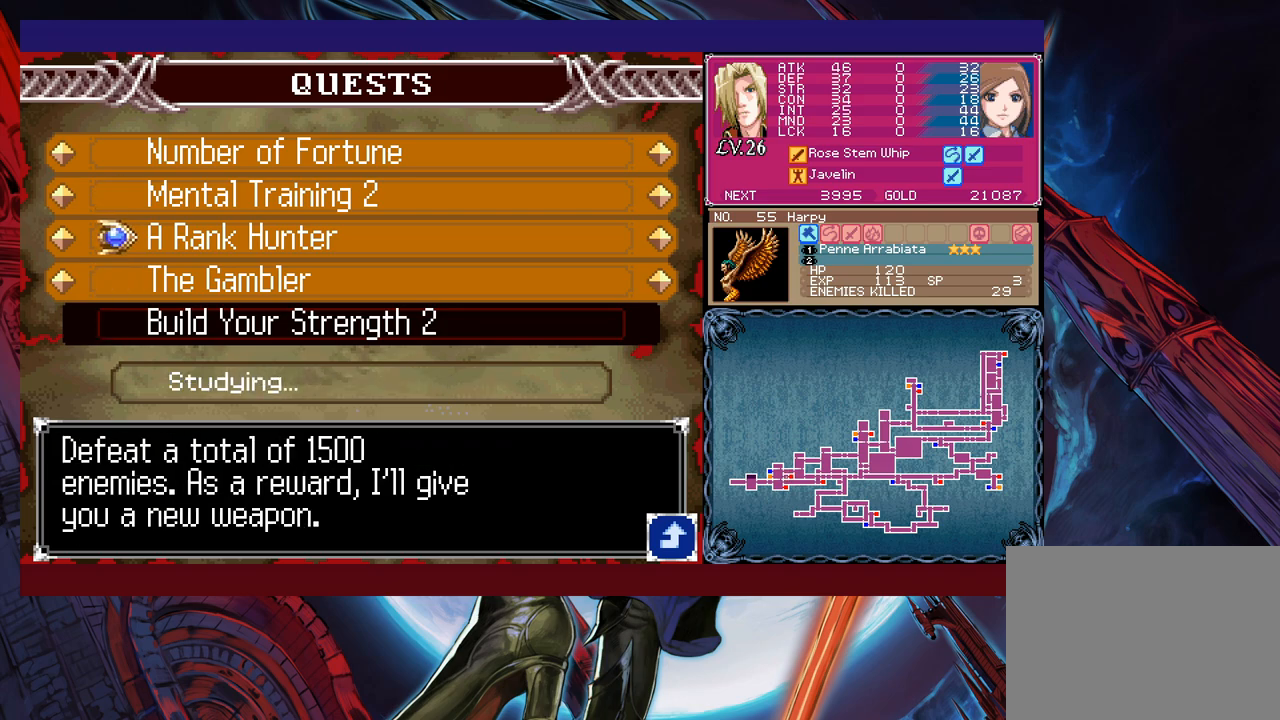
{"buttons": [], "left_stick": "center", "events": []}
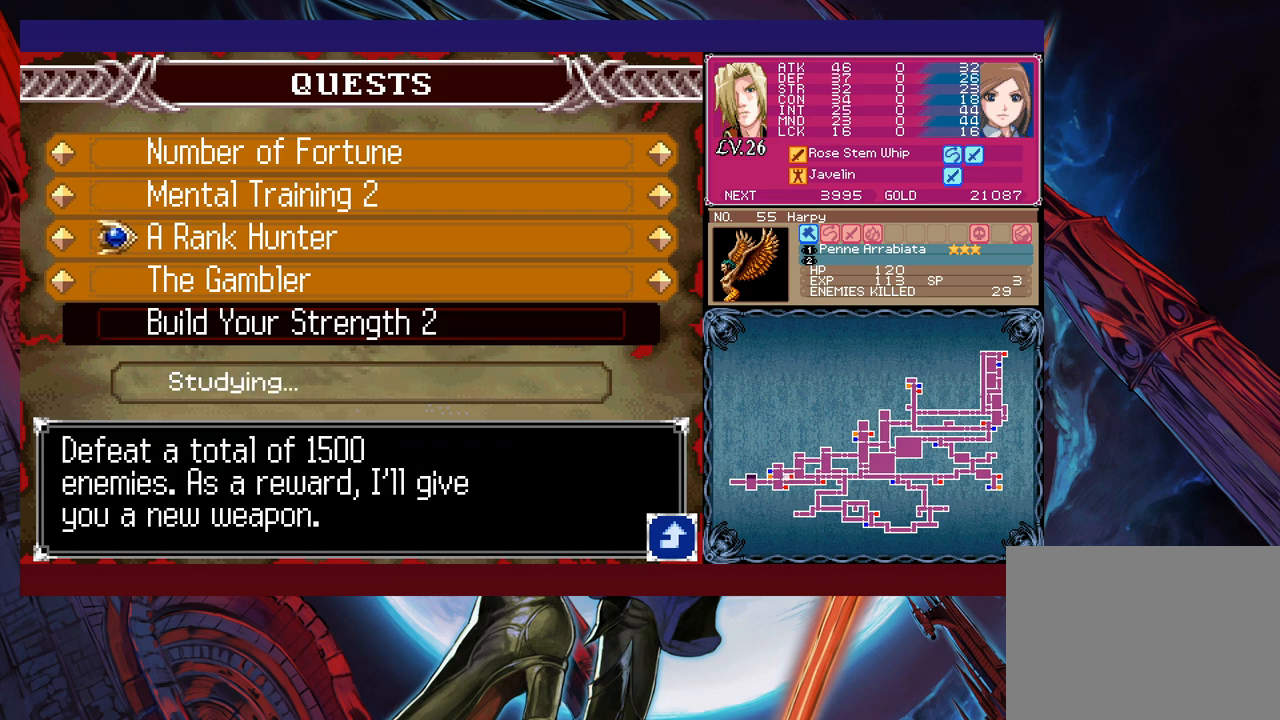
{"buttons": [], "left_stick": "center", "events": [[150, "left_stick", "down"], [267, "left_stick", "center"], [317, "left_stick", "down"], [417, "left_stick", "center"]]}
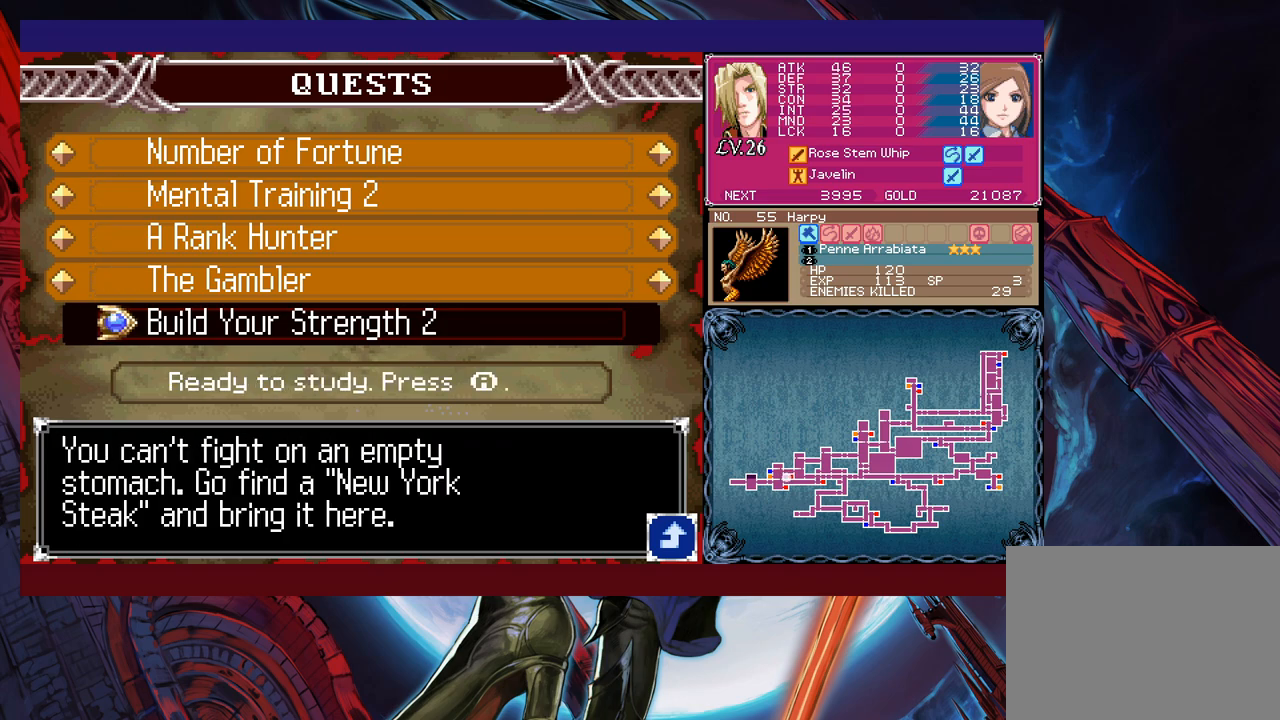
{"buttons": [], "left_stick": "center", "events": [[400, "A", "down"], [500, "A", "up"]]}
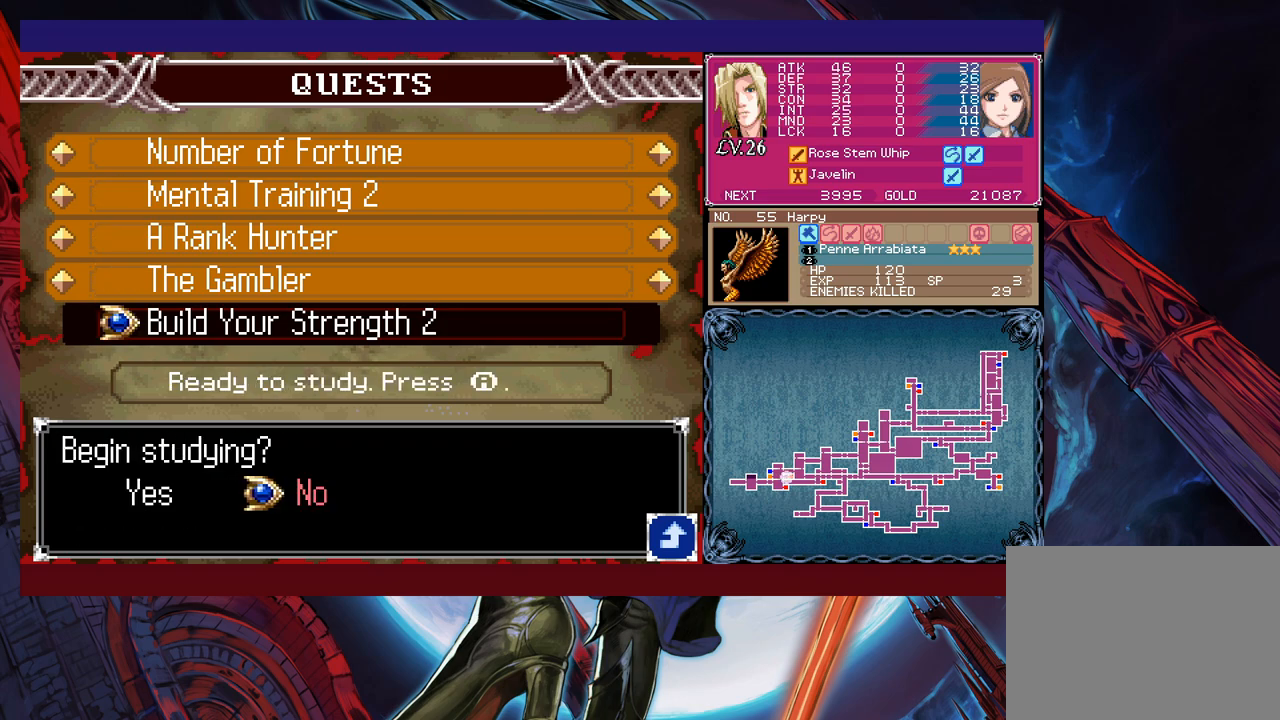
{"buttons": ["A"], "left_stick": "center", "events": [[167, "left_stick", "left"], [317, "left_stick", "center"], [400, "A", "down"]]}
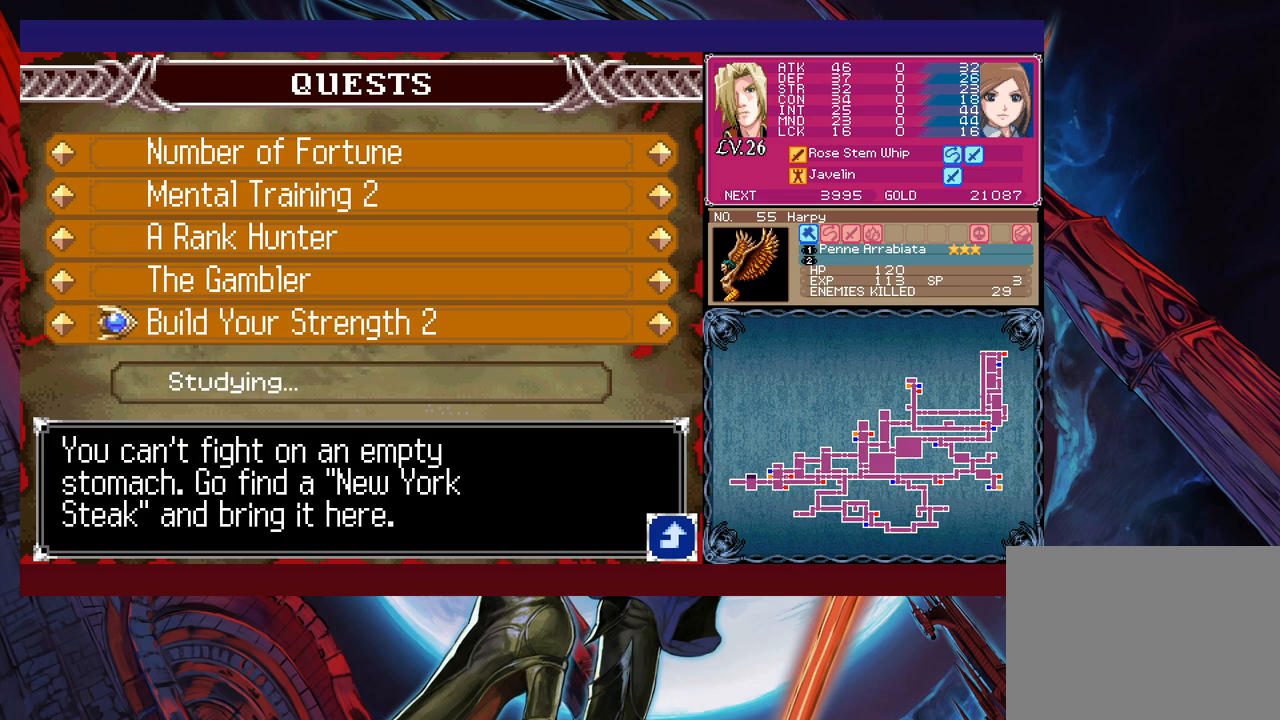
{"buttons": [], "left_stick": "up", "events": [[17, "A", "up"], [100, "left_stick", "up"], [217, "left_stick", "center"], [267, "left_stick", "up"]]}
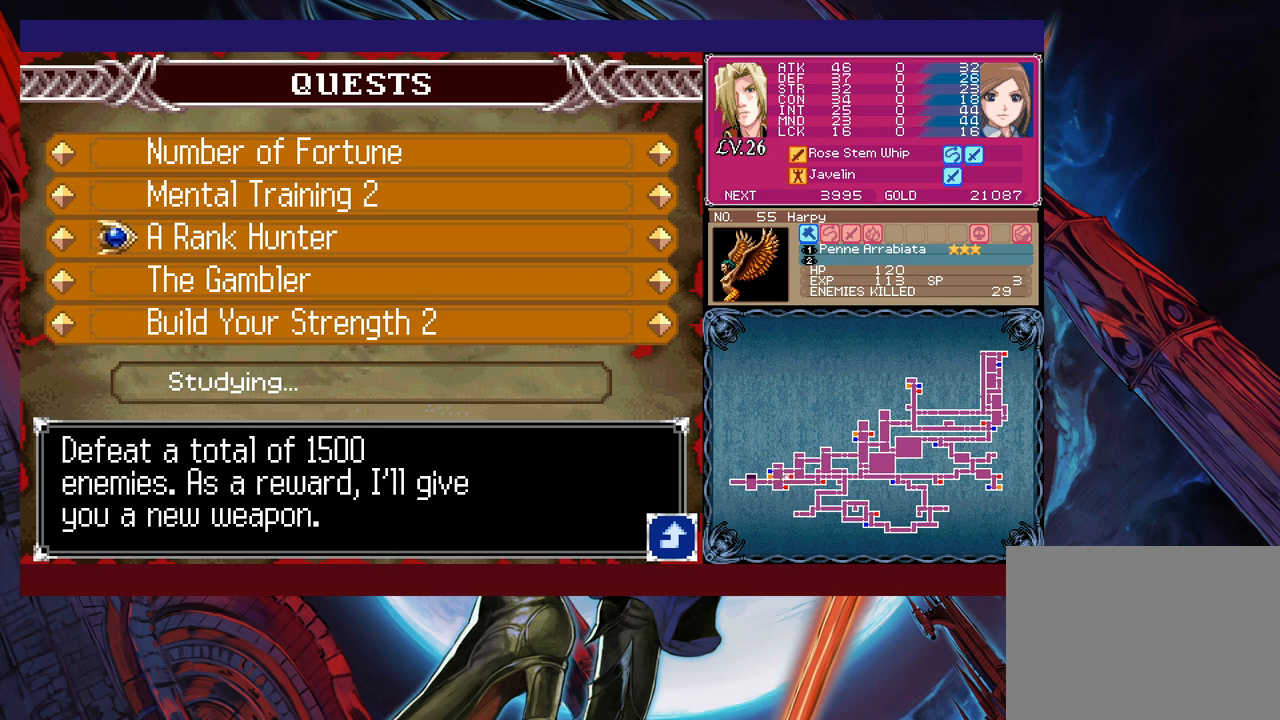
{"buttons": [], "left_stick": "center", "events": [[117, "left_stick", "center"], [267, "left_stick", "up"], [367, "left_stick", "center"]]}
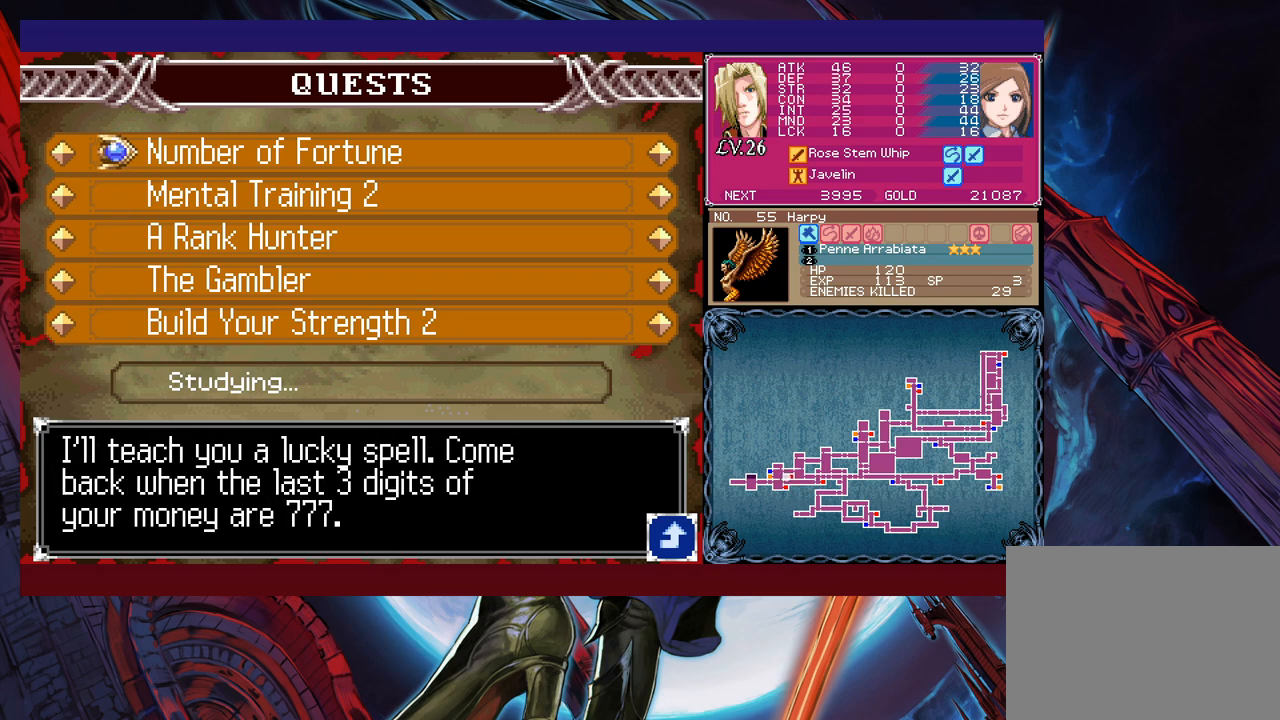
{"buttons": [], "left_stick": "center", "events": [[17, "left_stick", "down"], [117, "left_stick", "center"]]}
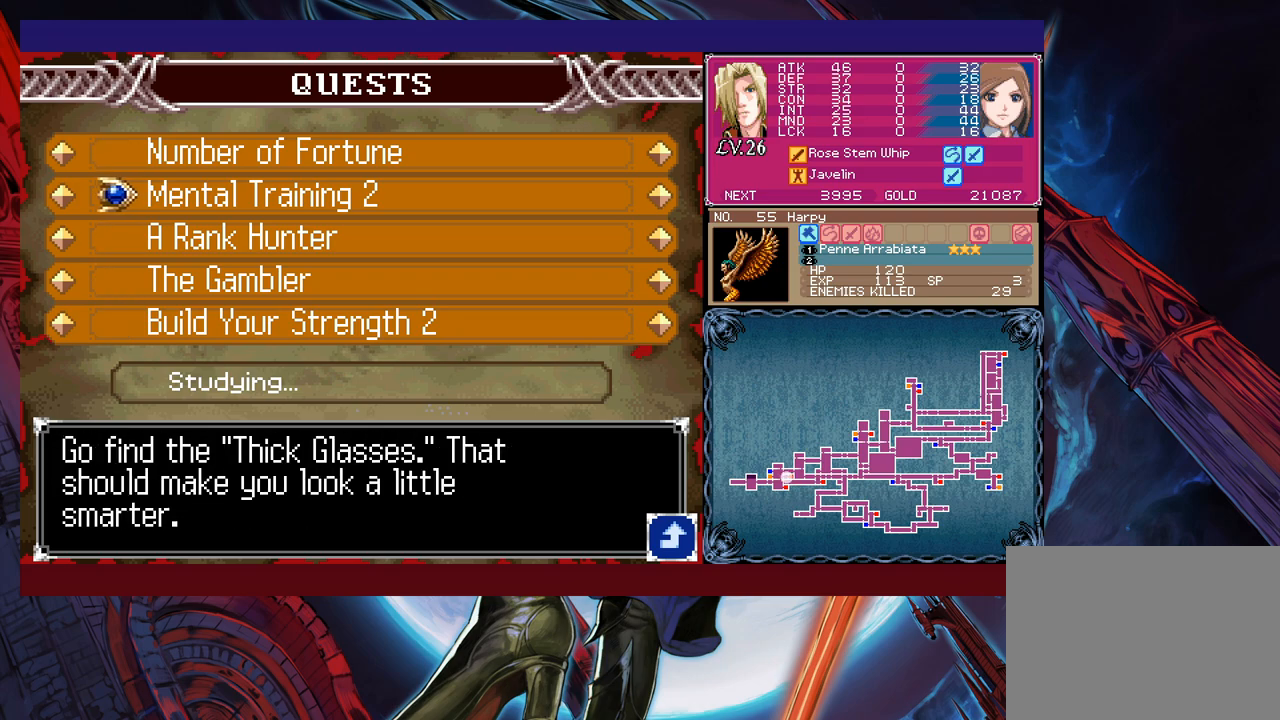
{"buttons": [], "left_stick": "up", "events": [[367, "left_stick", "up"]]}
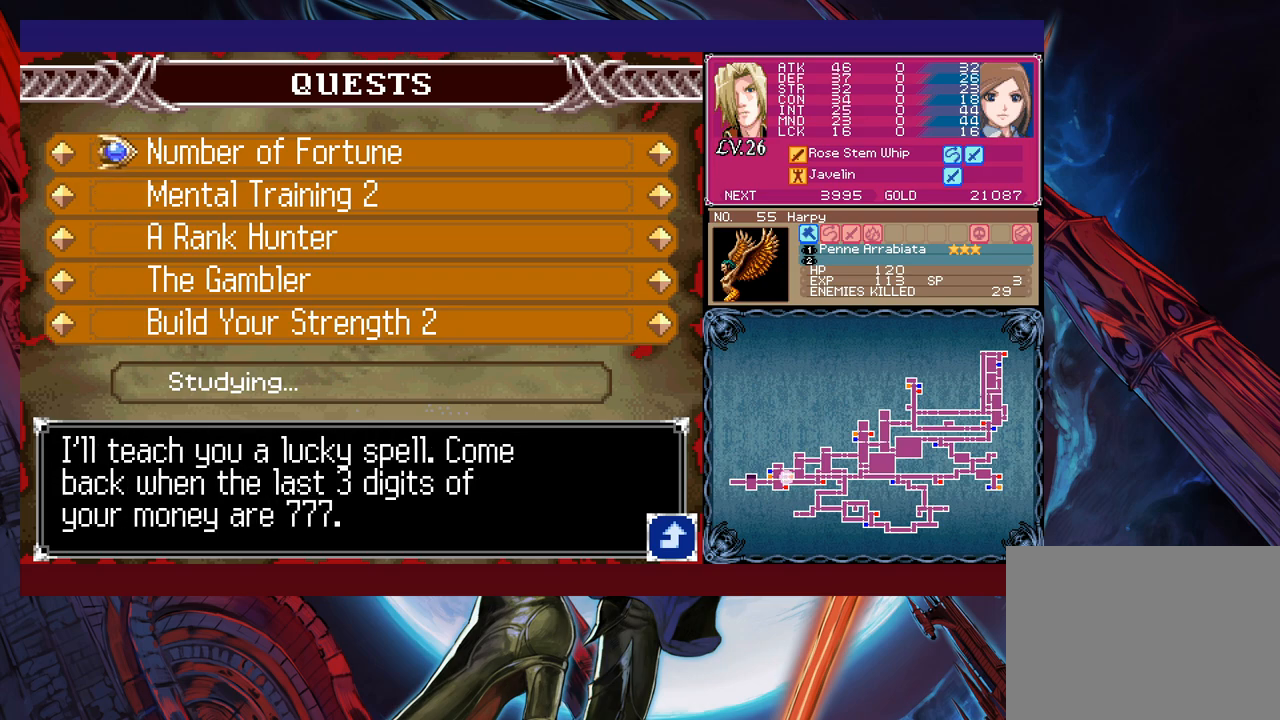
{"buttons": ["Y"], "left_stick": "left", "events": [[17, "B", "down"], [17, "left_stick", "center"], [117, "B", "up"], [267, "left_stick", "right"], [467, "Y", "down"], [467, "left_stick", "left"]]}
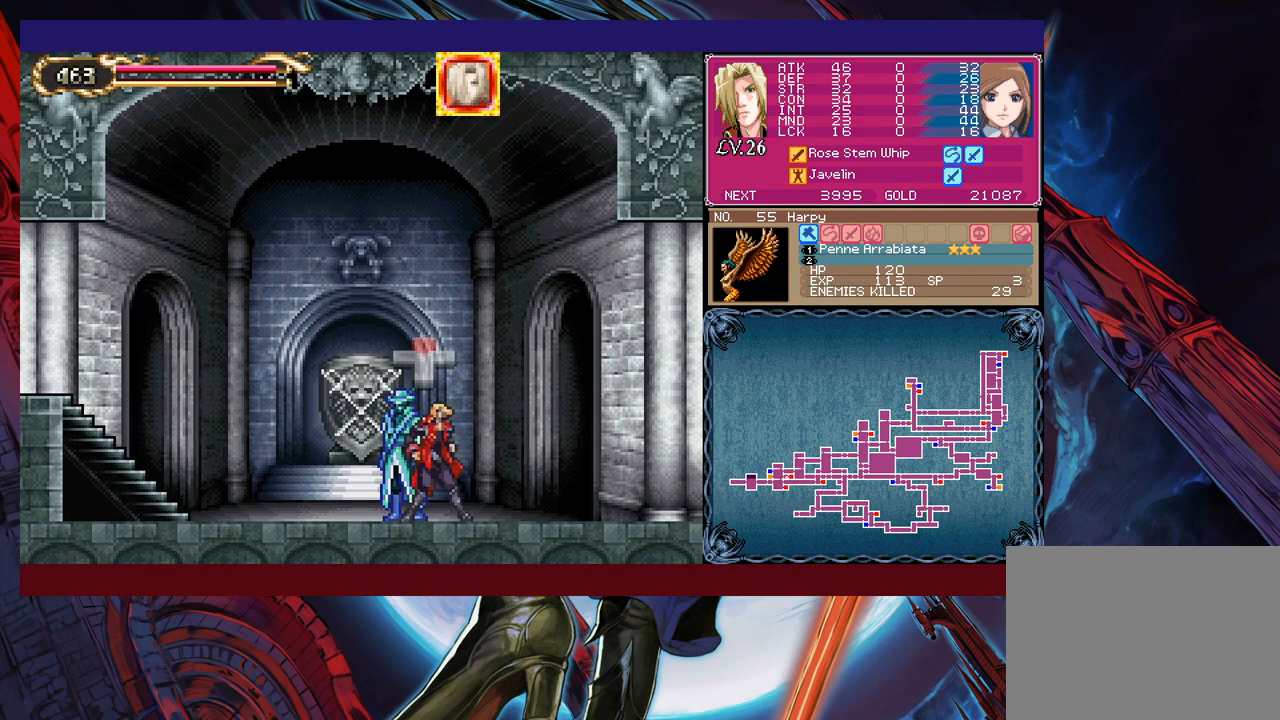
{"buttons": [], "left_stick": "down-right", "events": [[50, "B", "down"], [50, "Y", "up"], [100, "B", "up"], [100, "left_stick", "down-right"], [317, "Y", "down"], [317, "left_stick", "left"], [367, "B", "down"], [367, "Y", "up"], [400, "B", "up"], [417, "left_stick", "down-right"]]}
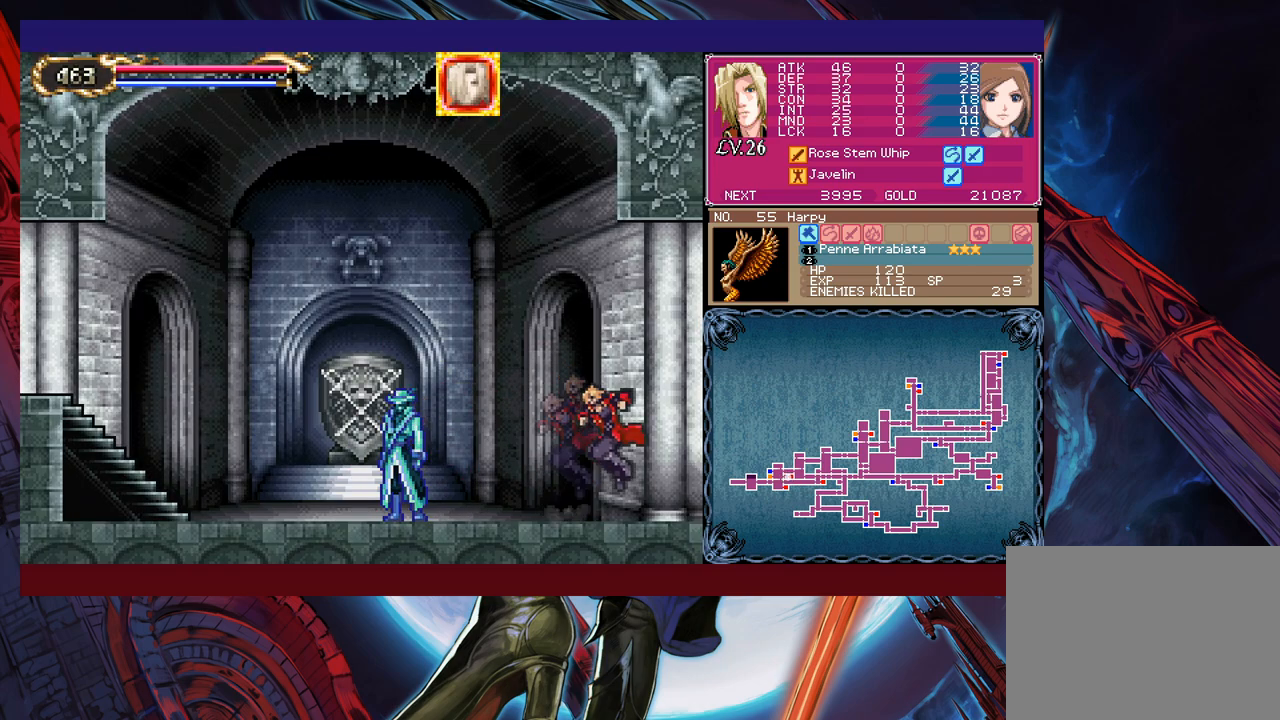
{"buttons": [], "left_stick": "right", "events": [[117, "left_stick", "left"], [150, "Y", "down"], [200, "B", "down"], [200, "Y", "up"], [217, "B", "up"], [217, "left_stick", "right"]]}
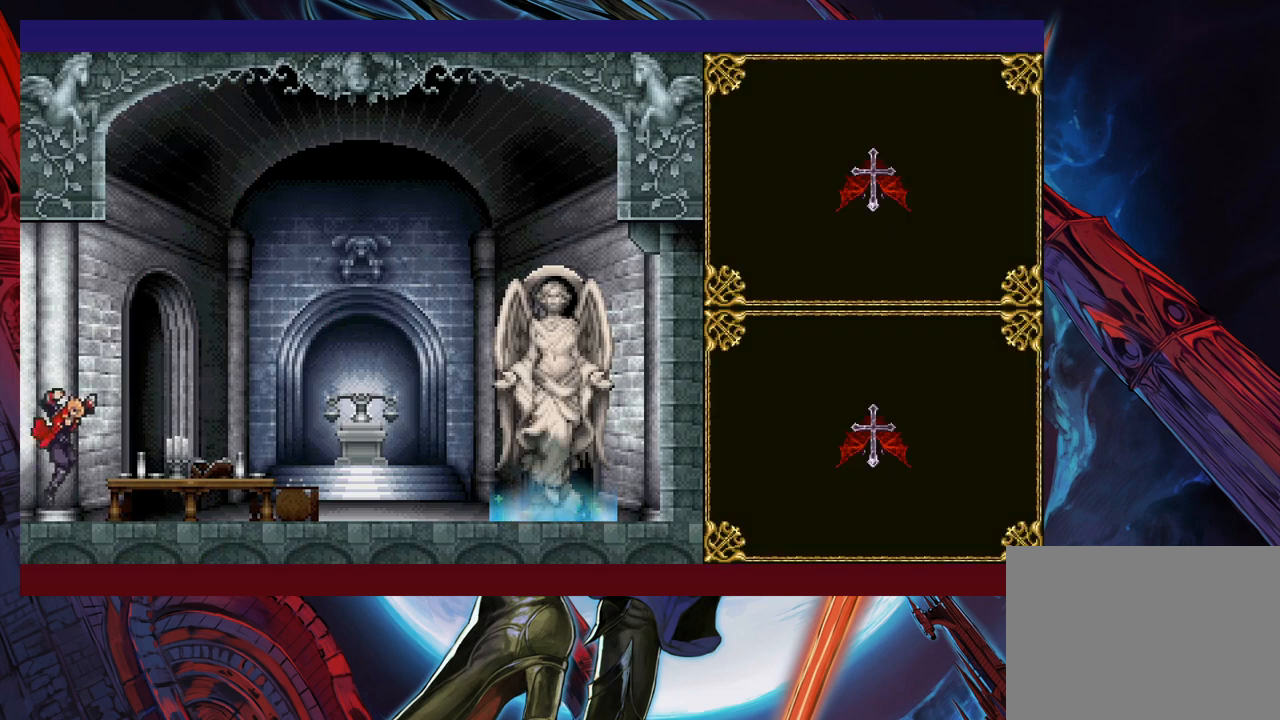
{"buttons": [], "left_stick": "right", "events": [[17, "left_stick", "left"], [50, "Y", "down"], [100, "B", "down"], [100, "Y", "up"], [117, "B", "up"], [117, "left_stick", "right"]]}
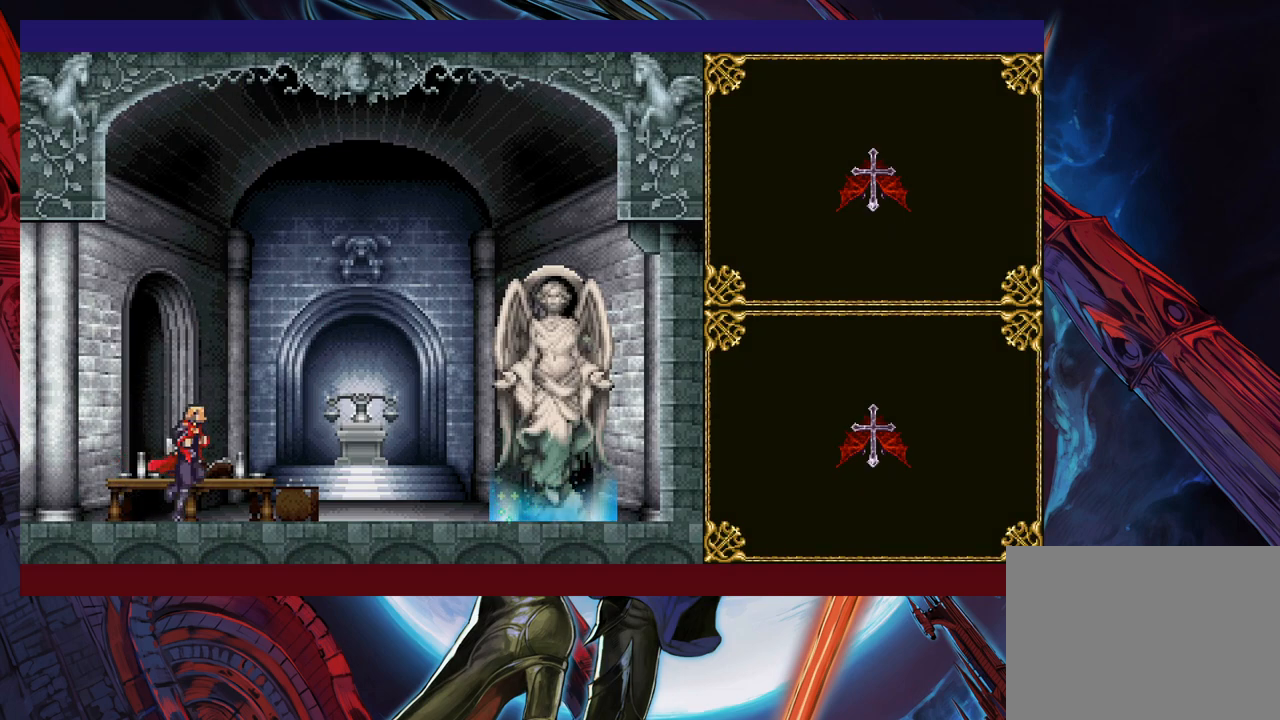
{"buttons": [], "left_stick": "right", "events": []}
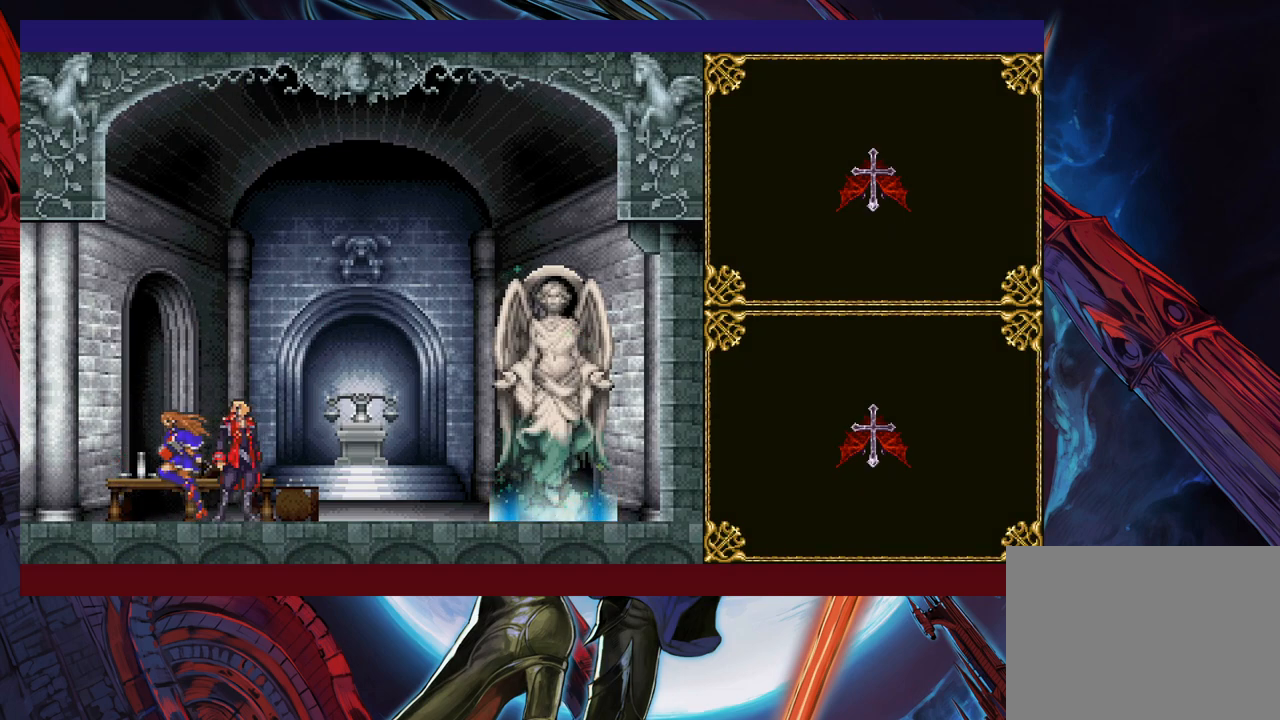
{"buttons": [], "left_stick": "right", "events": []}
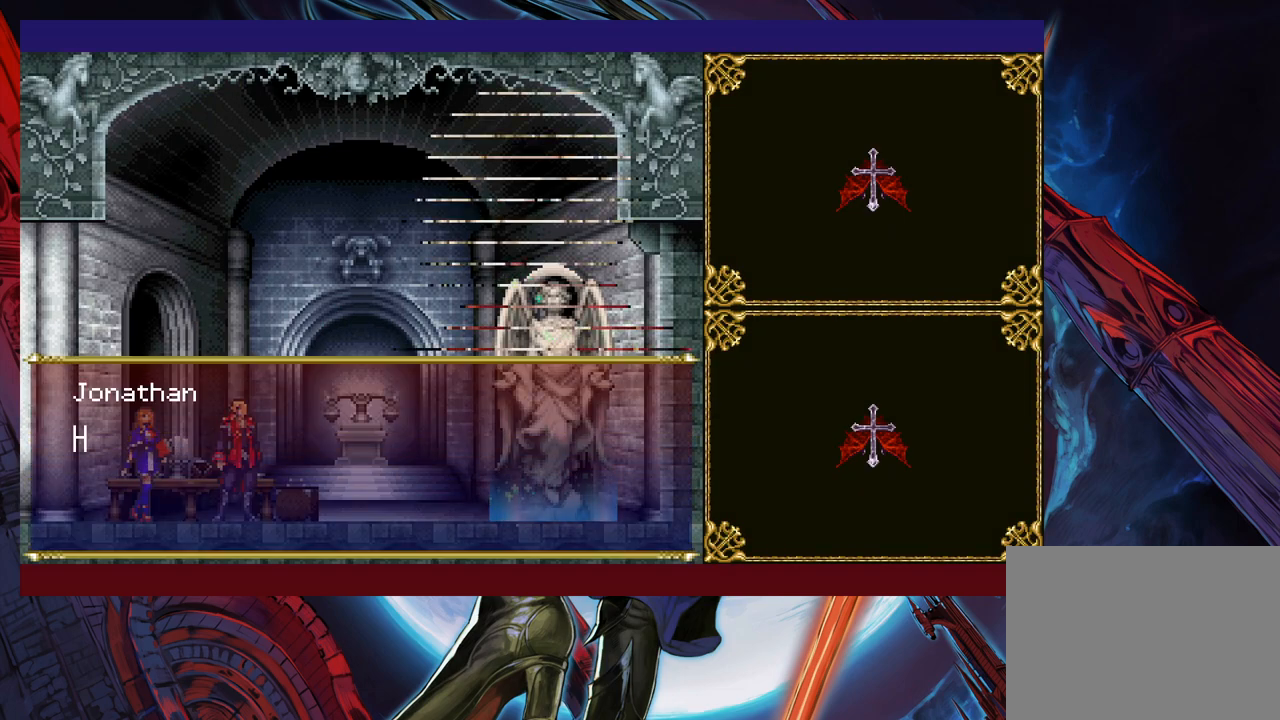
{"buttons": [], "left_stick": "center", "events": [[267, "A", "down"], [350, "A", "up"], [367, "left_stick", "center"]]}
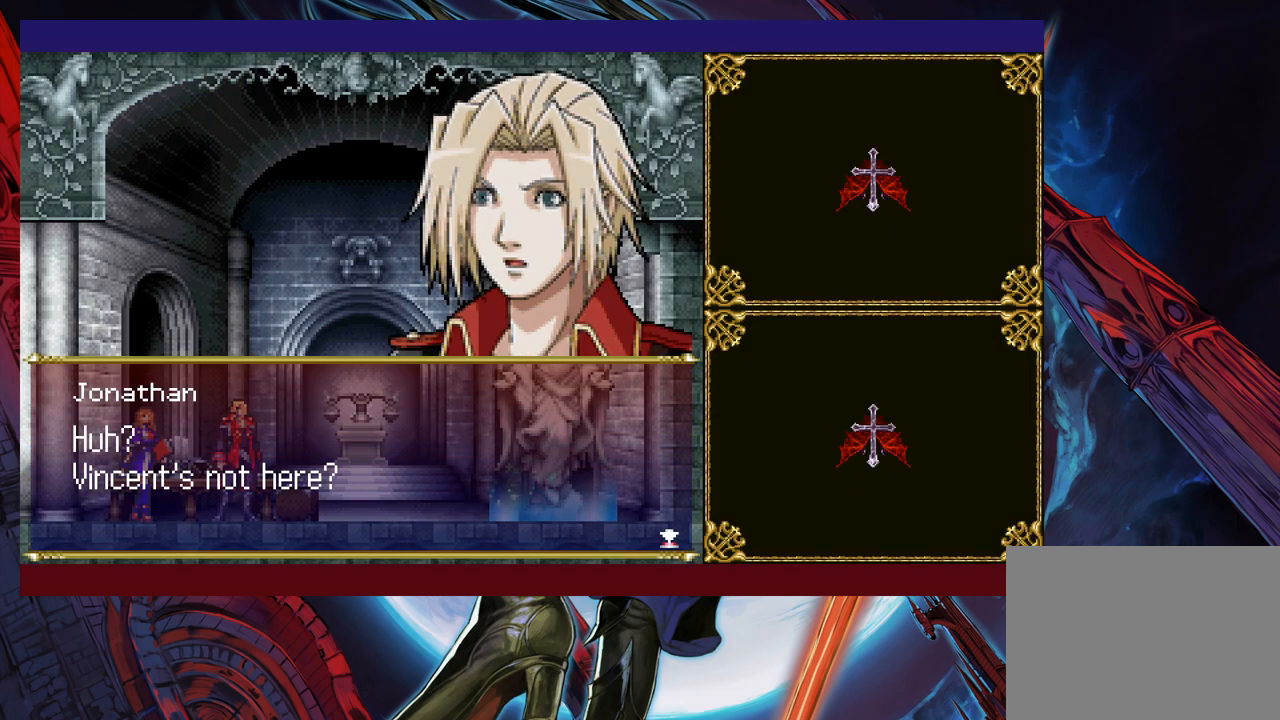
{"buttons": [], "left_stick": "center", "events": [[217, "A", "down"], [367, "A", "up"]]}
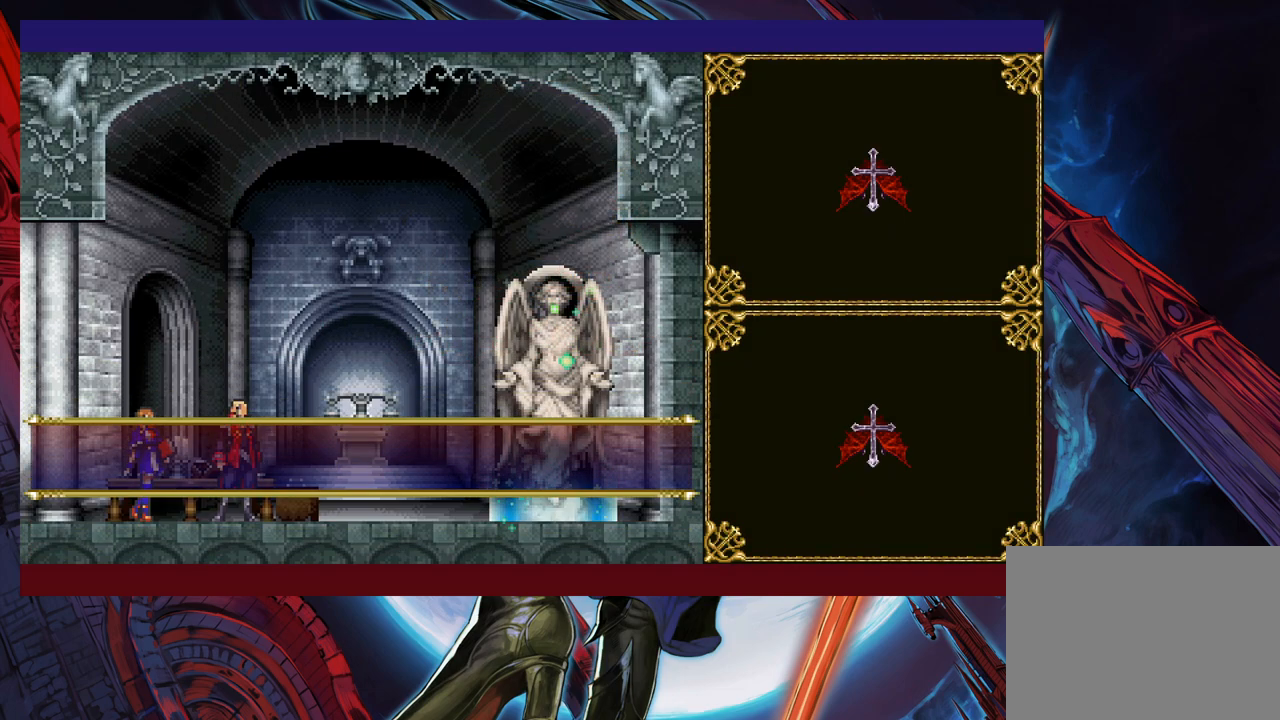
{"buttons": [], "left_stick": "center", "events": []}
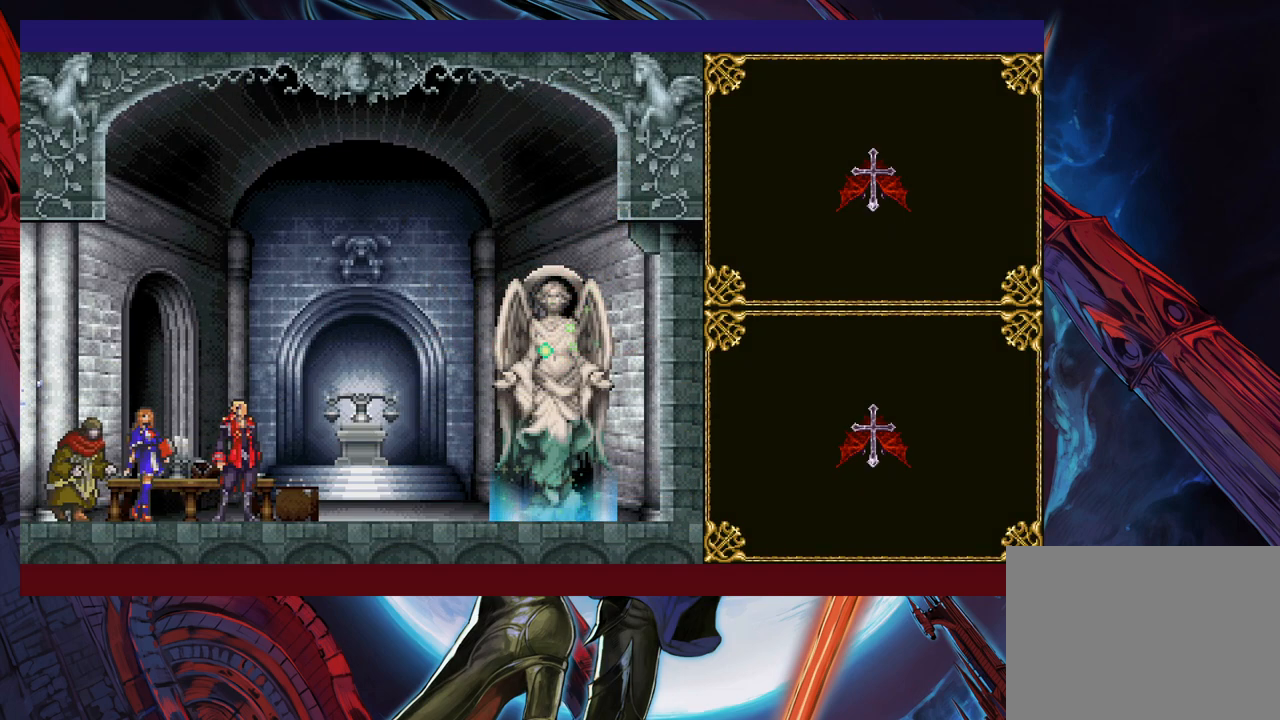
{"buttons": [], "left_stick": "right", "events": [[300, "left_stick", "right"]]}
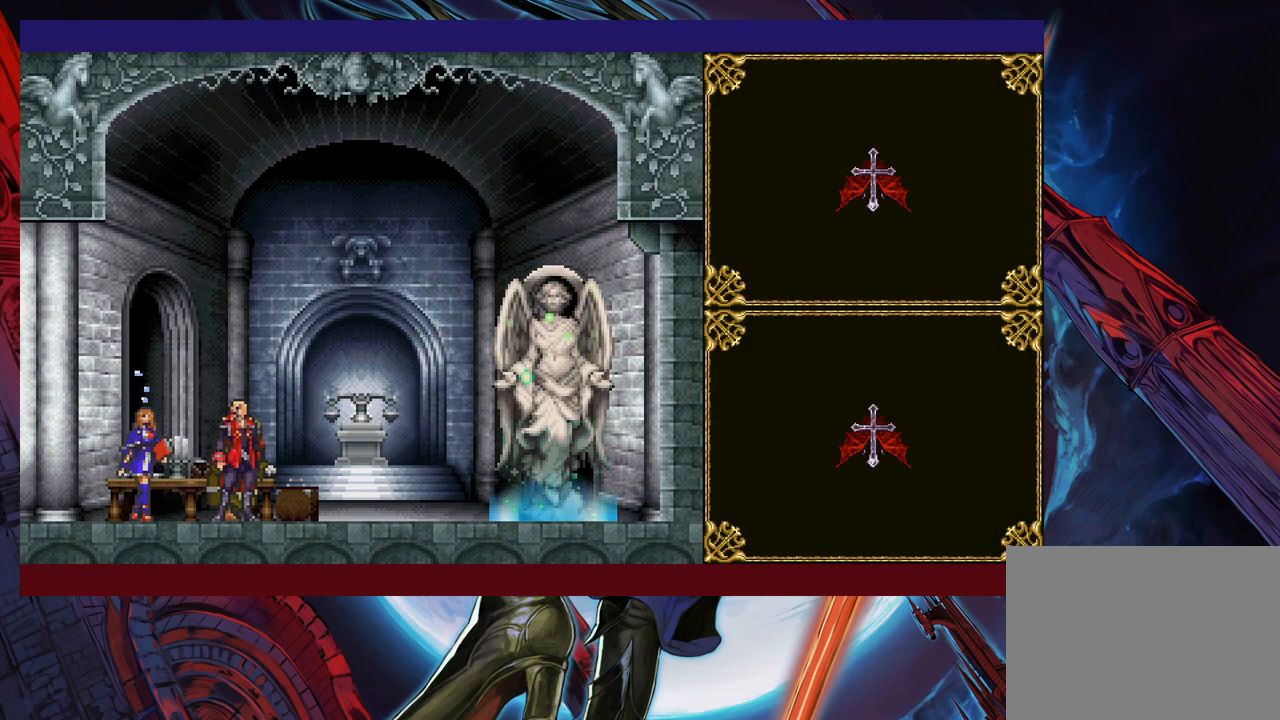
{"buttons": [], "left_stick": "right", "events": []}
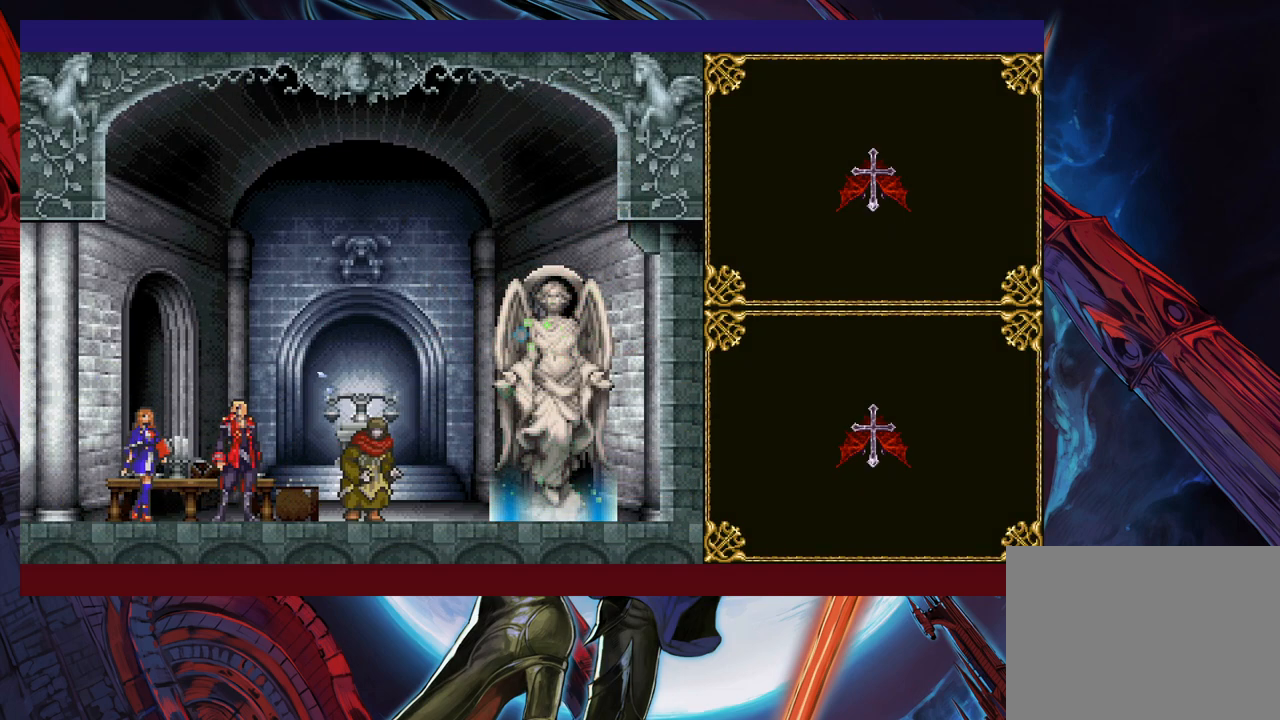
{"buttons": [], "left_stick": "right", "events": []}
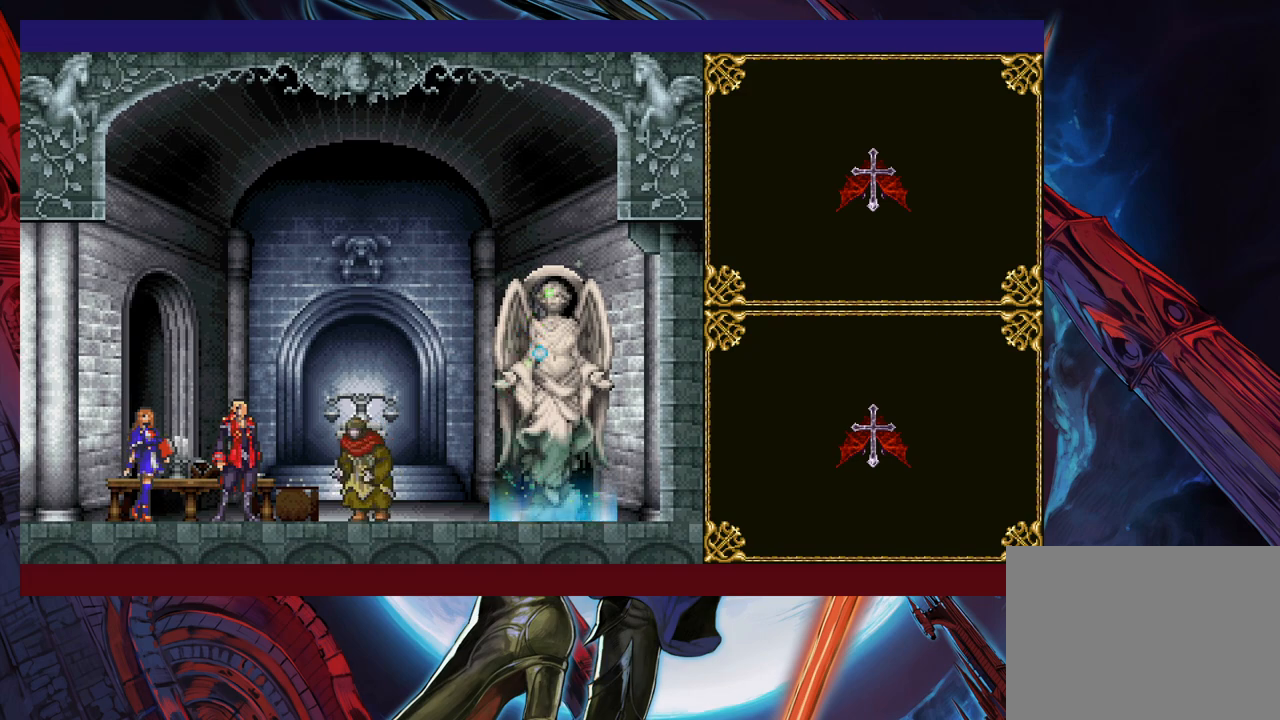
{"buttons": [], "left_stick": "center", "events": [[467, "left_stick", "center"]]}
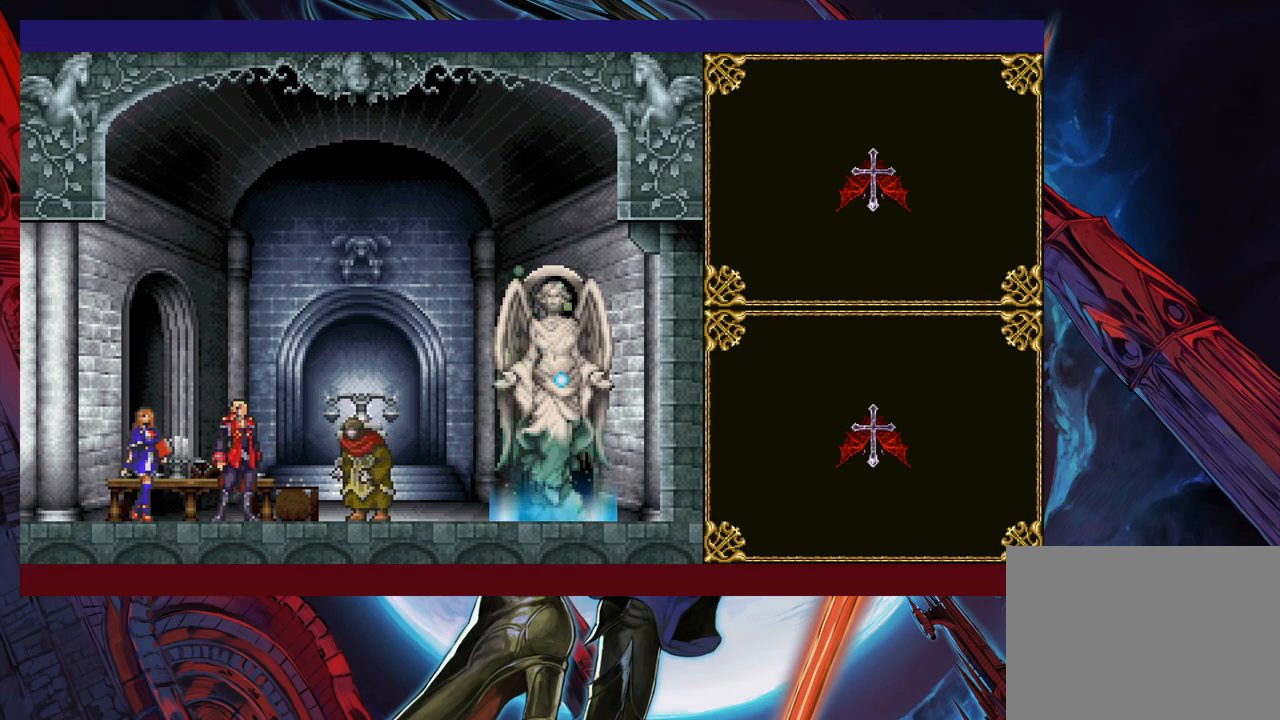
{"buttons": [], "left_stick": "center", "events": []}